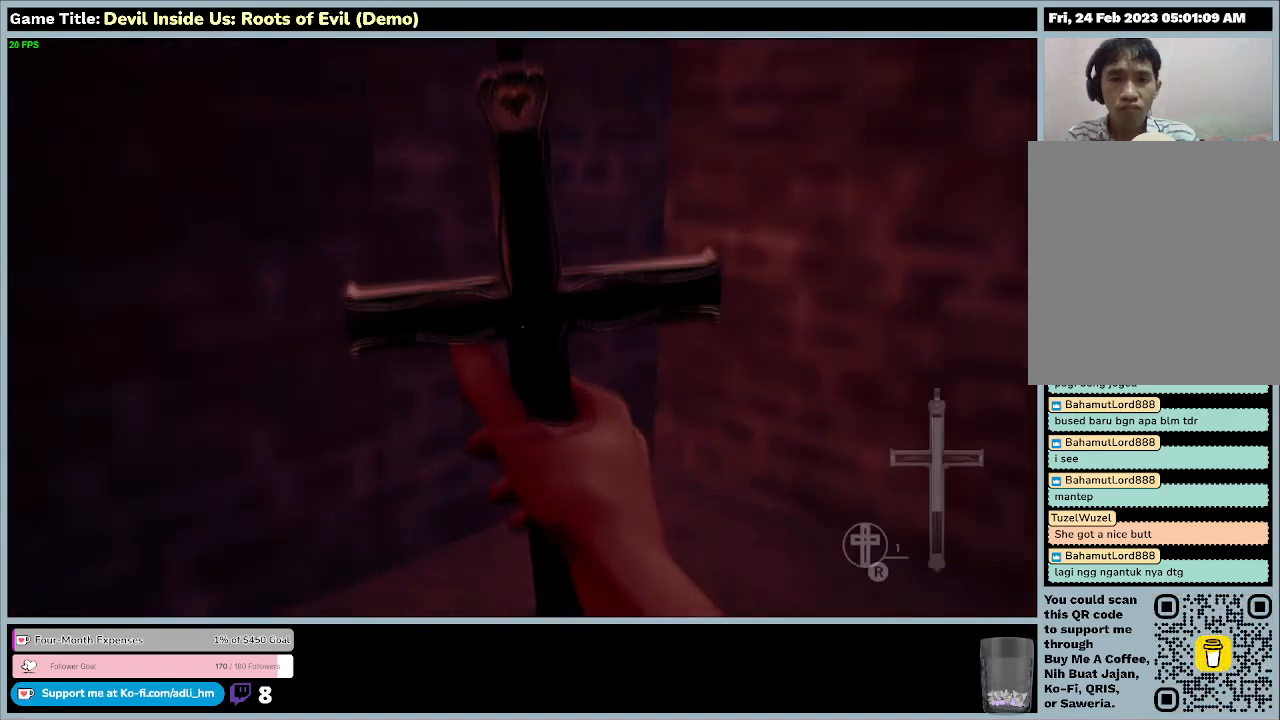
Gameplay with keyboard and mouse; each line is a JSON object with the keys and mouse buttons held at the frame after it. "events" lists presses ("down") and releases ("up") of "0", "1", "2", "3", "4", "5", "6", "7", "8", "9", "a", "alt", "b", "c", "caps_lock", "ctrl", "d", "down", "e", "escape", "f", "f1", "f2", "f3", "f4", "f5", "f6", "f7", "f8", "g", "h", "i", "j", "k", "l", "left", "m", "n", "o", "p", "q", "r", "return", "right", "s", "shift", "space", "t", "tab", "tilde", "u", "up", "v", "w", "x", "y", "z", "mouse_left", "mouse_wheel" and "mouse_right" between this image and that frame as [ms after this image, input, new state], when the widget could be followed in between. "mouse_left", "mouse_wheel", "mouse_right" = the "left", "wheel", "right" buttons of the "mouse" list. No other keys are recorded. "wheel" means that the mouse wheel is clicked or scrolled. Mouse movement is not recorded.
{"keys": [], "mouse": ["left"], "events": []}
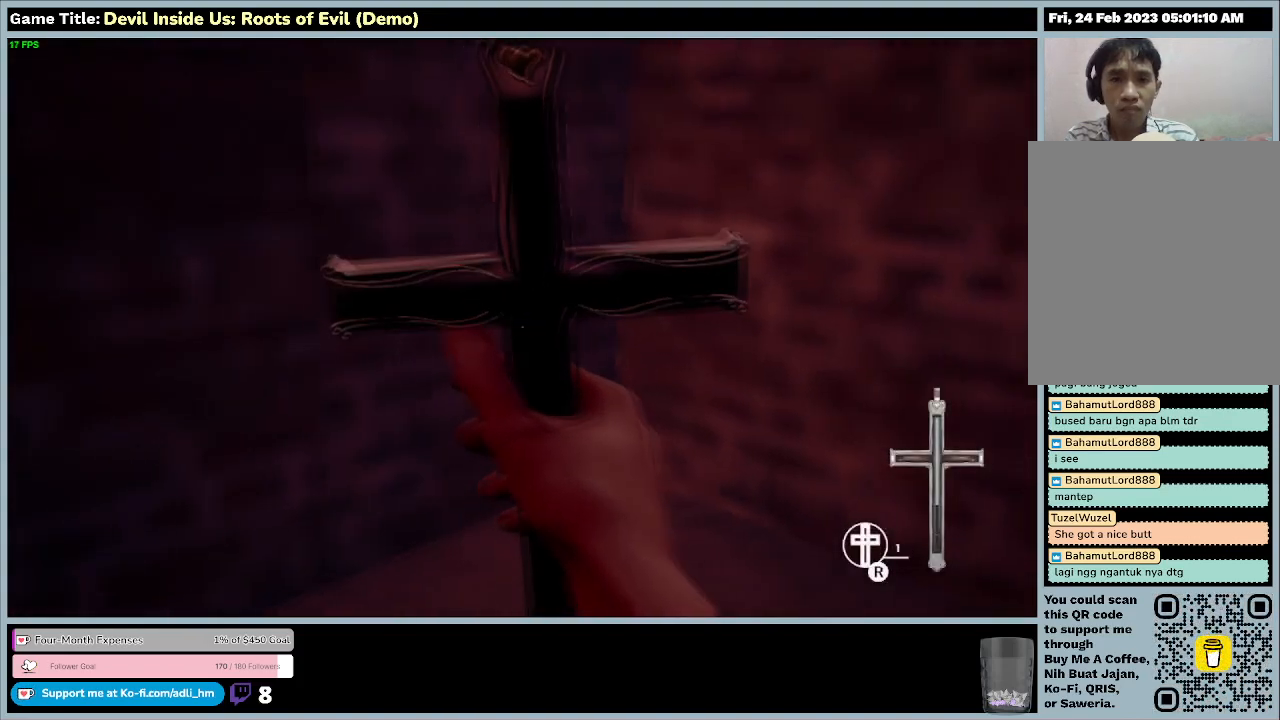
{"keys": [], "mouse": ["left"], "events": []}
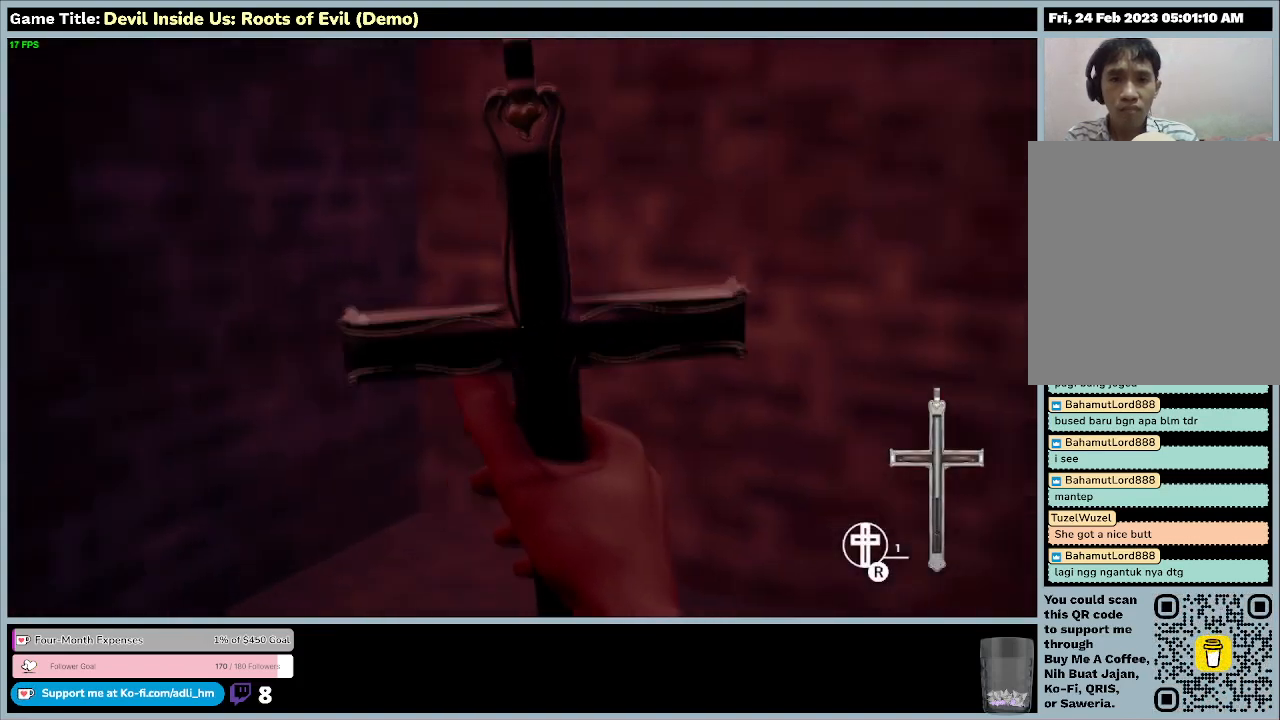
{"keys": [], "mouse": ["left"], "events": []}
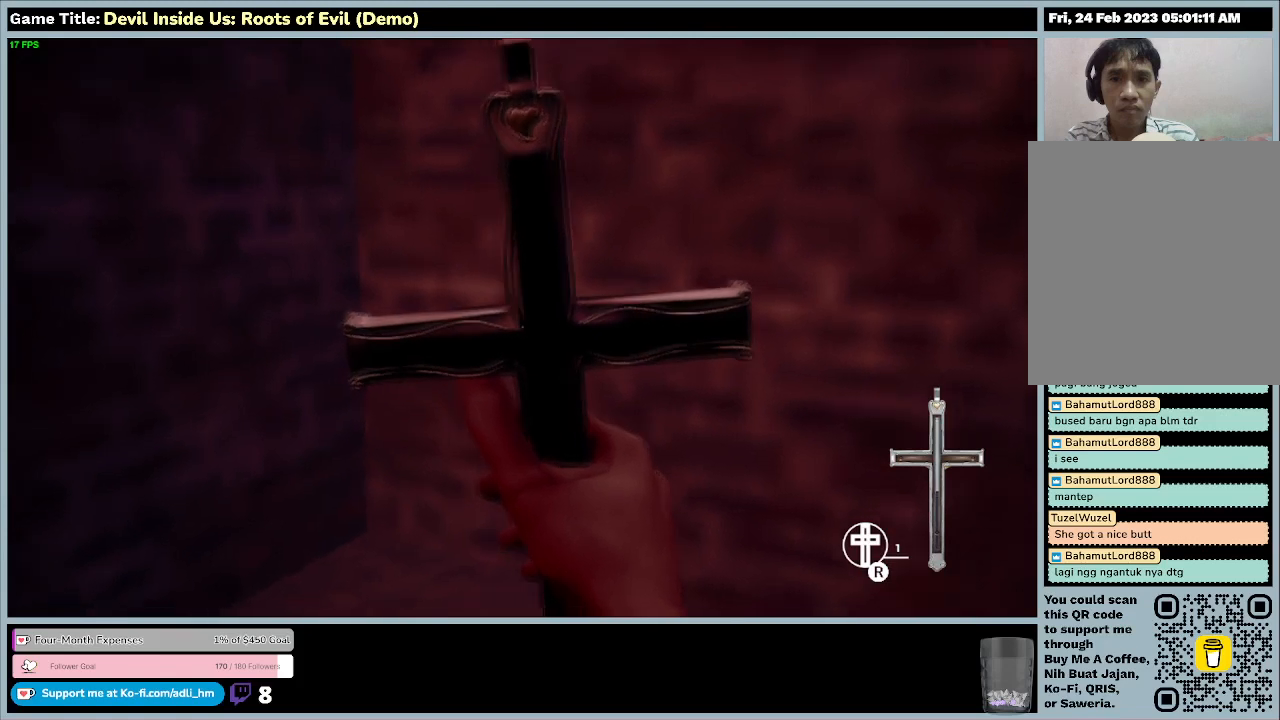
{"keys": [], "mouse": ["left"], "events": []}
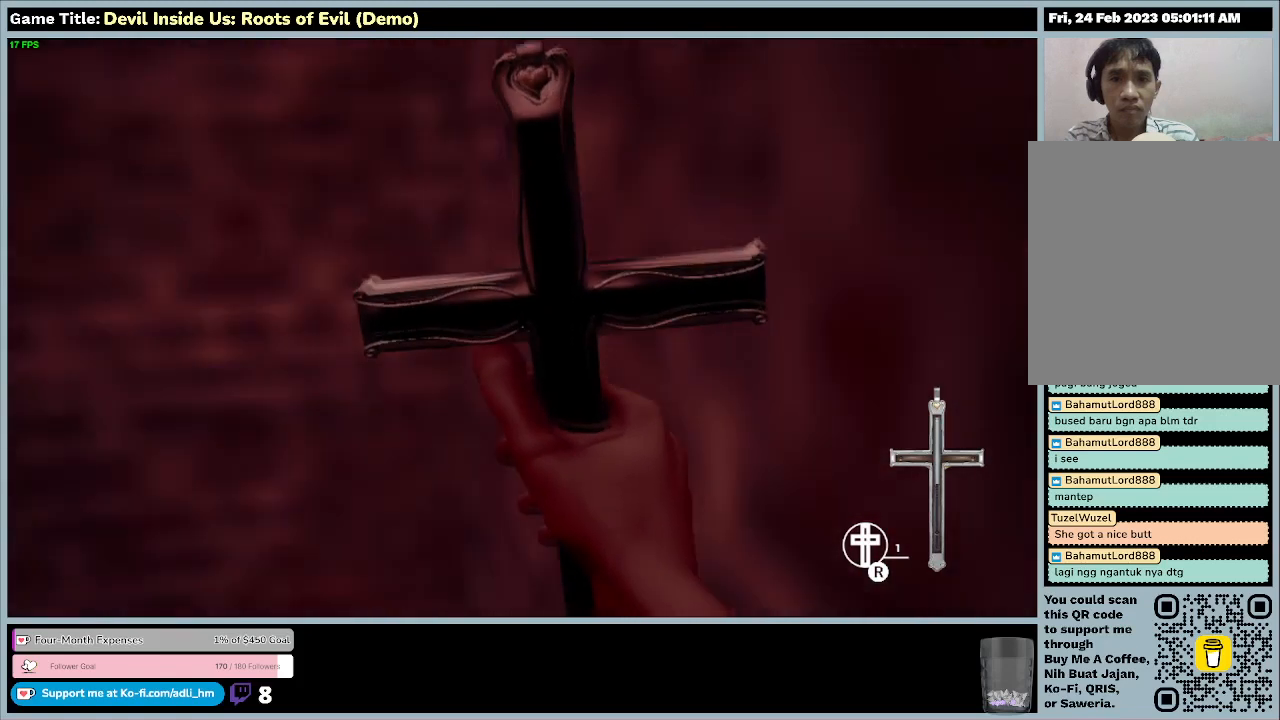
{"keys": [], "mouse": ["left"], "events": []}
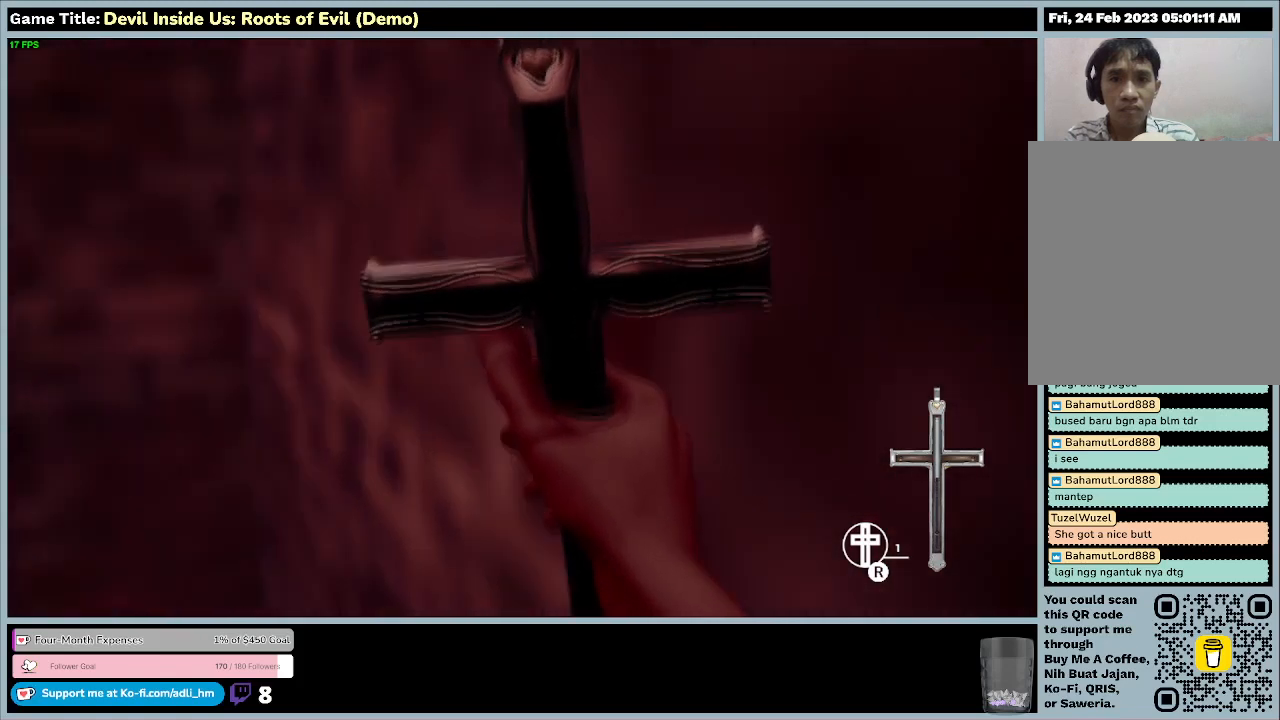
{"keys": ["a"], "mouse": ["left"], "events": [[500, "a", "down"]]}
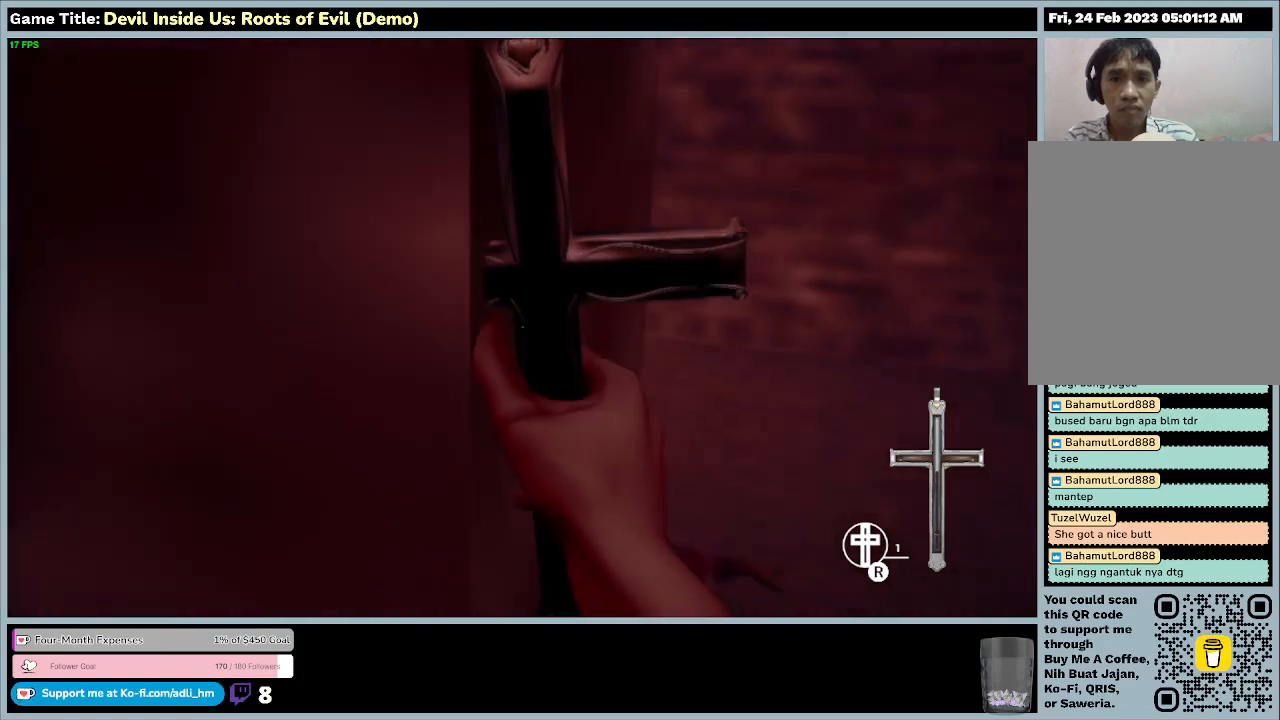
{"keys": ["a"], "mouse": ["left"], "events": []}
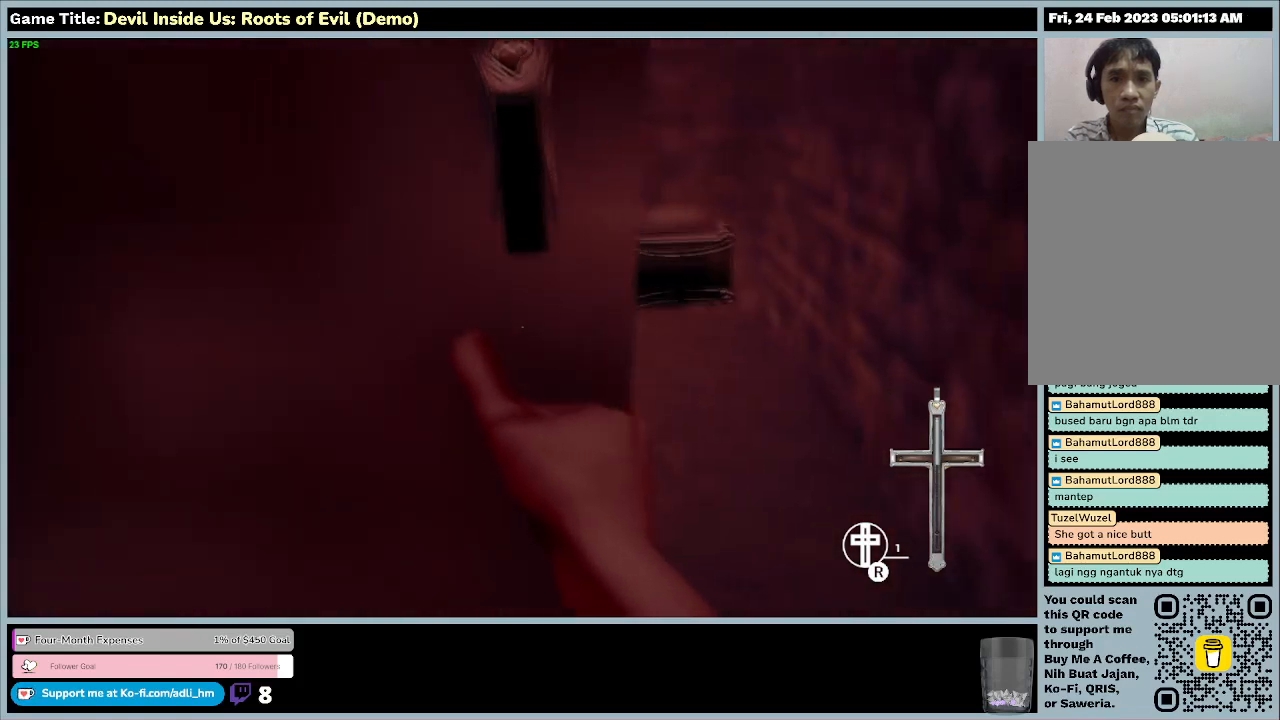
{"keys": ["a"], "mouse": ["left"], "events": []}
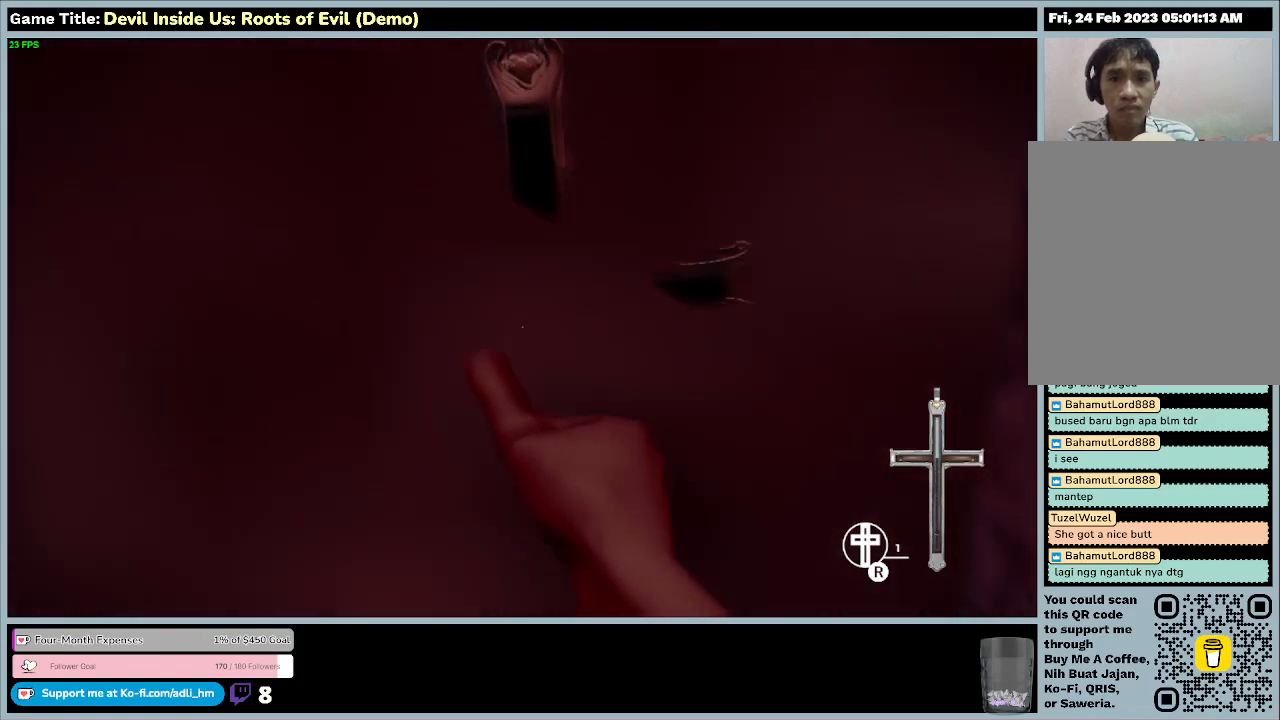
{"keys": ["a"], "mouse": ["left"], "events": []}
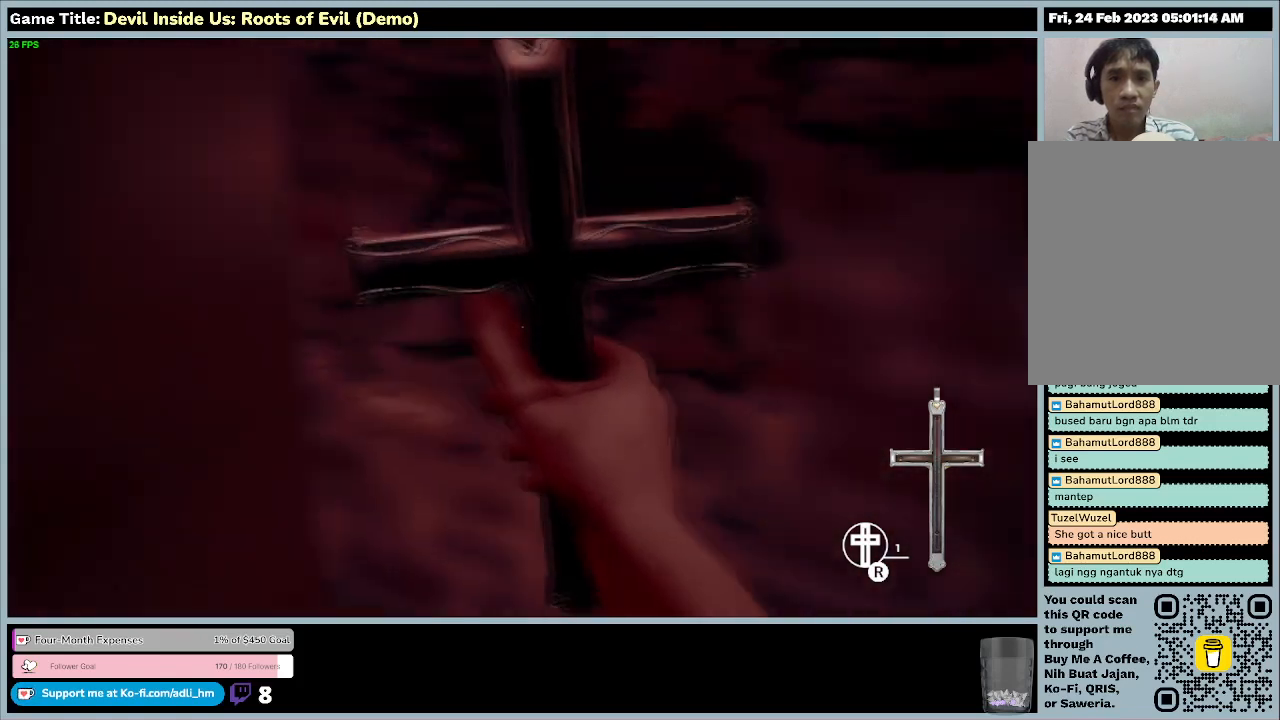
{"keys": ["a"], "mouse": ["left"], "events": []}
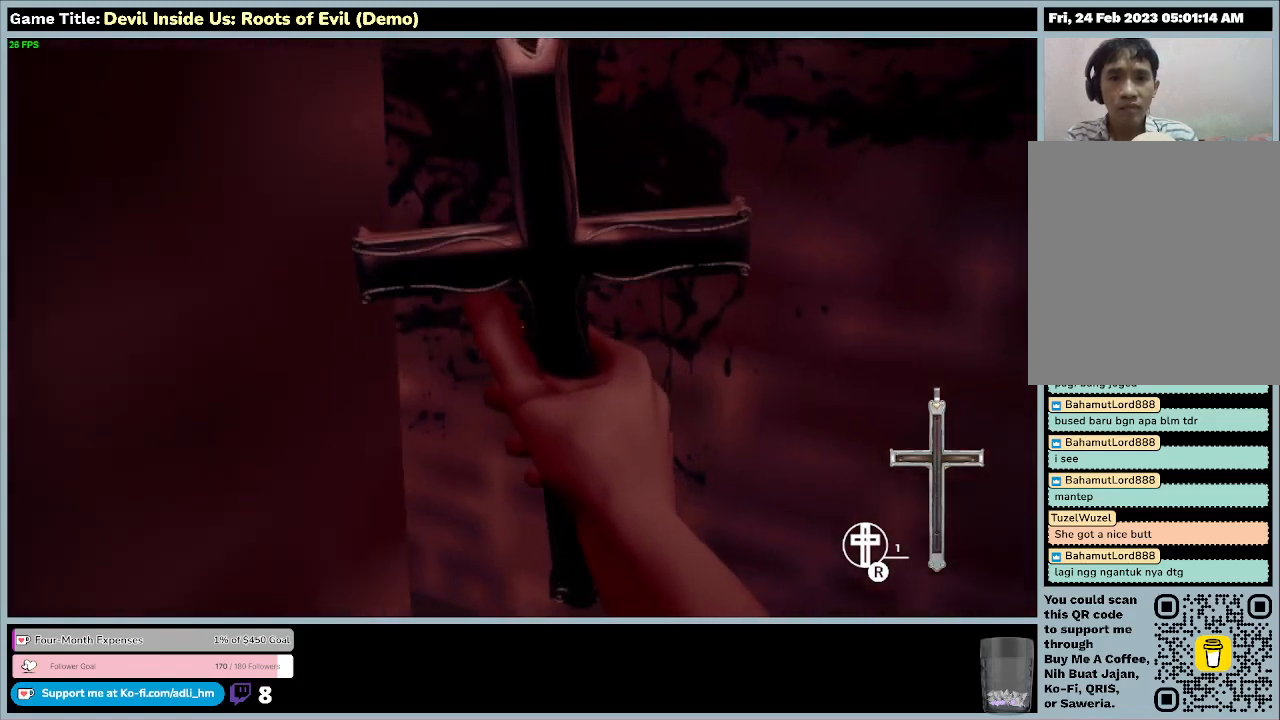
{"keys": ["a", "s"], "mouse": ["left"], "events": [[367, "s", "down"]]}
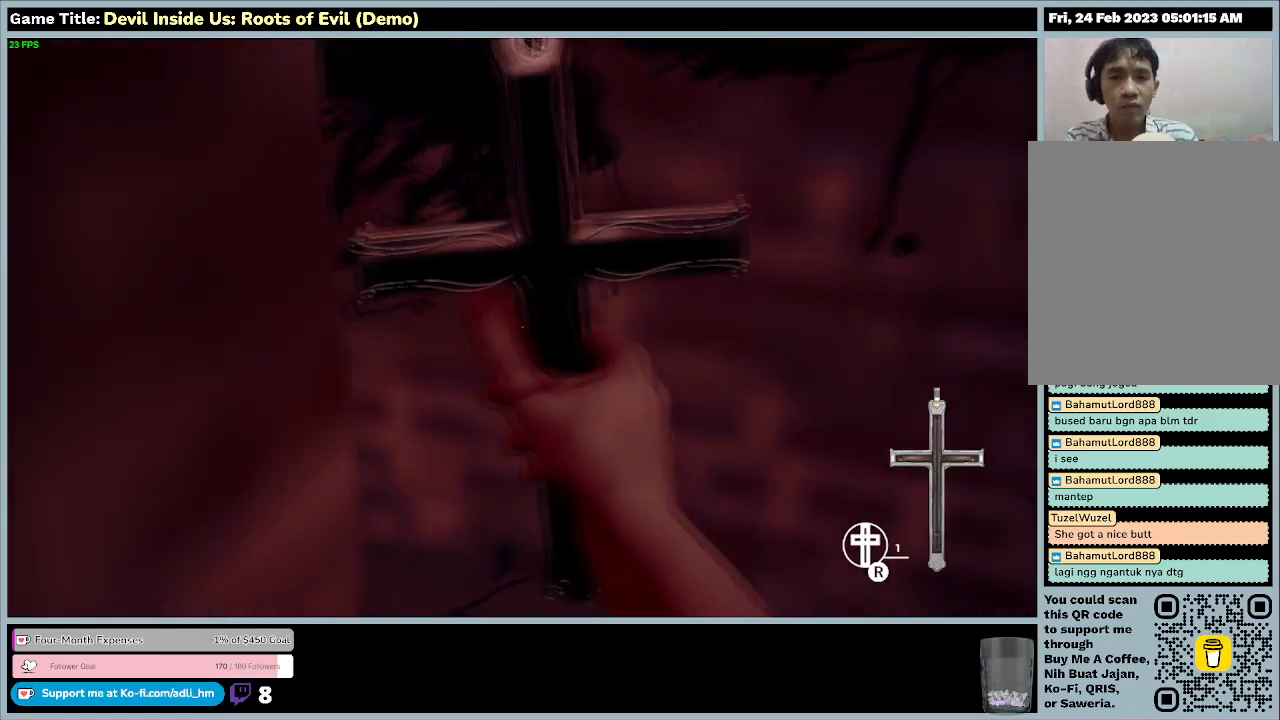
{"keys": ["s"], "mouse": ["left"], "events": [[200, "a", "up"]]}
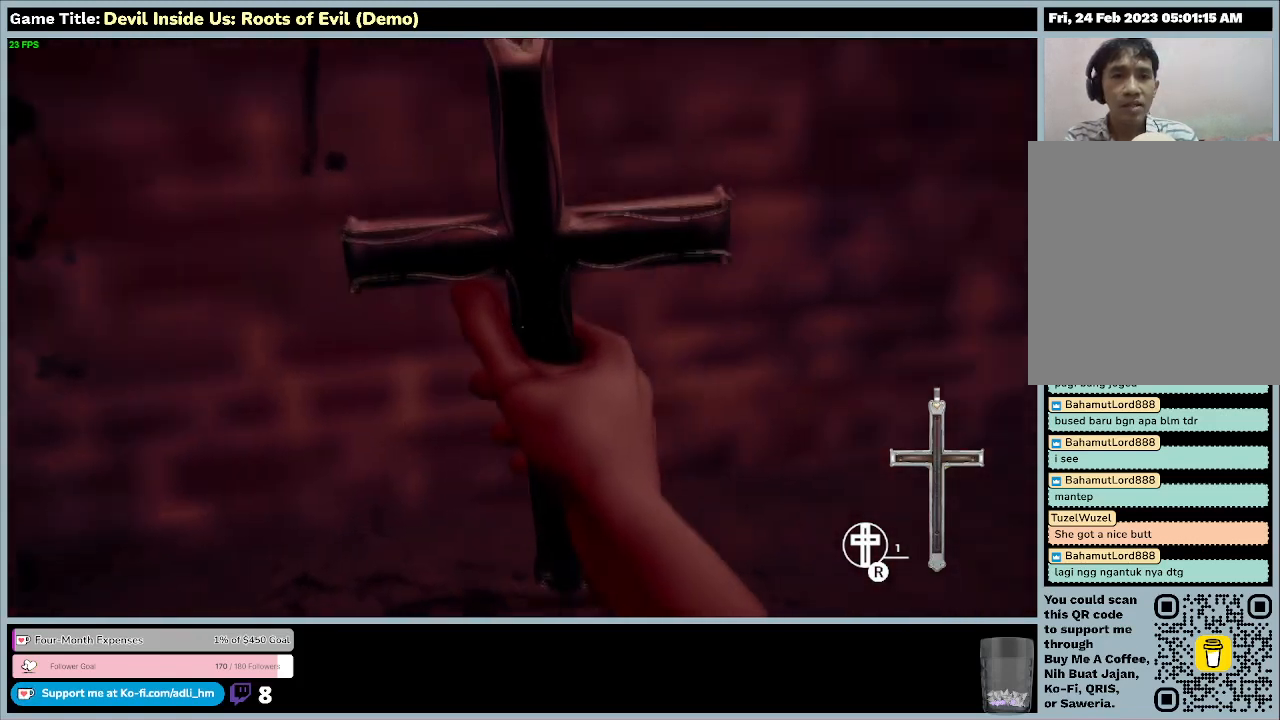
{"keys": ["s"], "mouse": ["left"], "events": []}
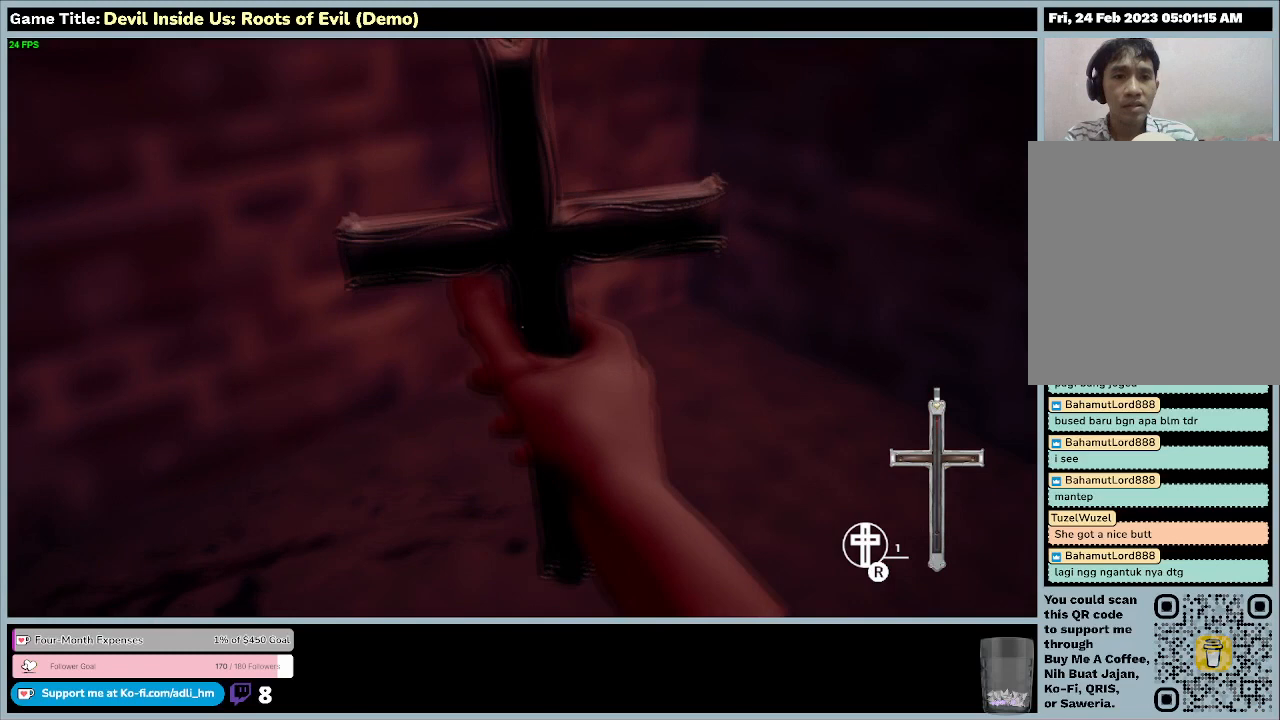
{"keys": ["s"], "mouse": ["left"], "events": []}
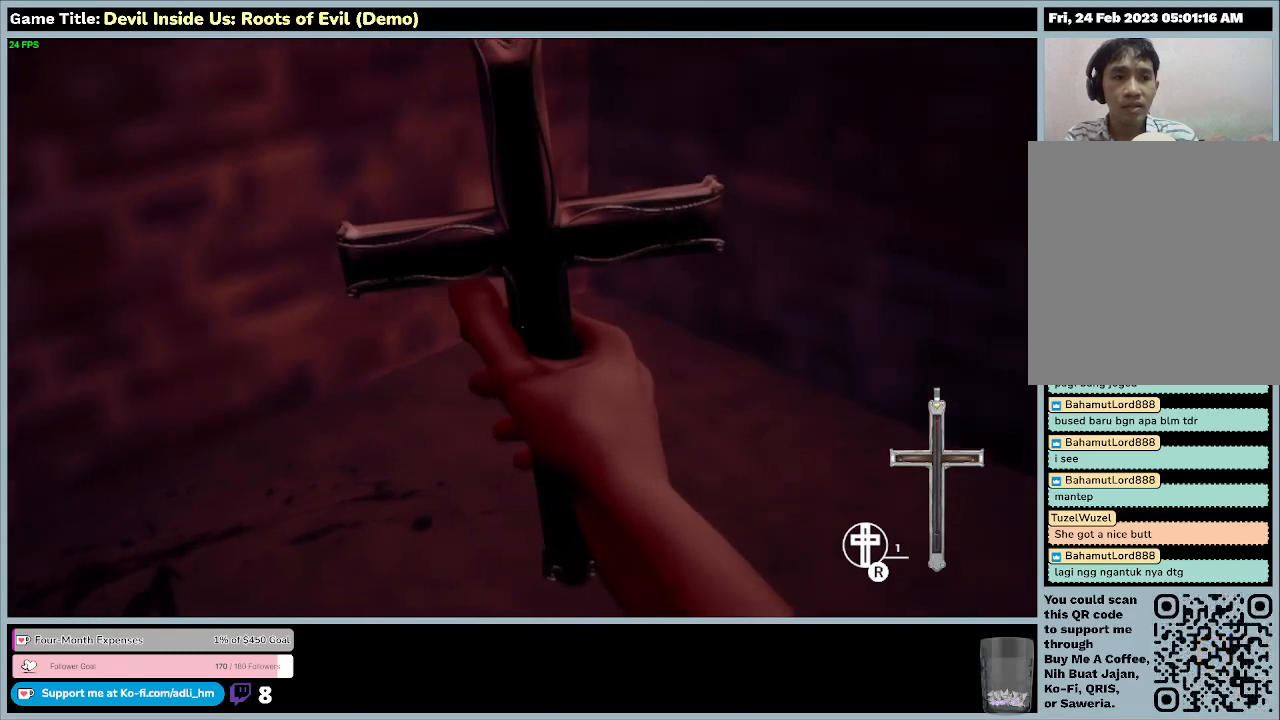
{"keys": ["d"], "mouse": ["left"], "events": [[433, "d", "down"], [433, "s", "up"]]}
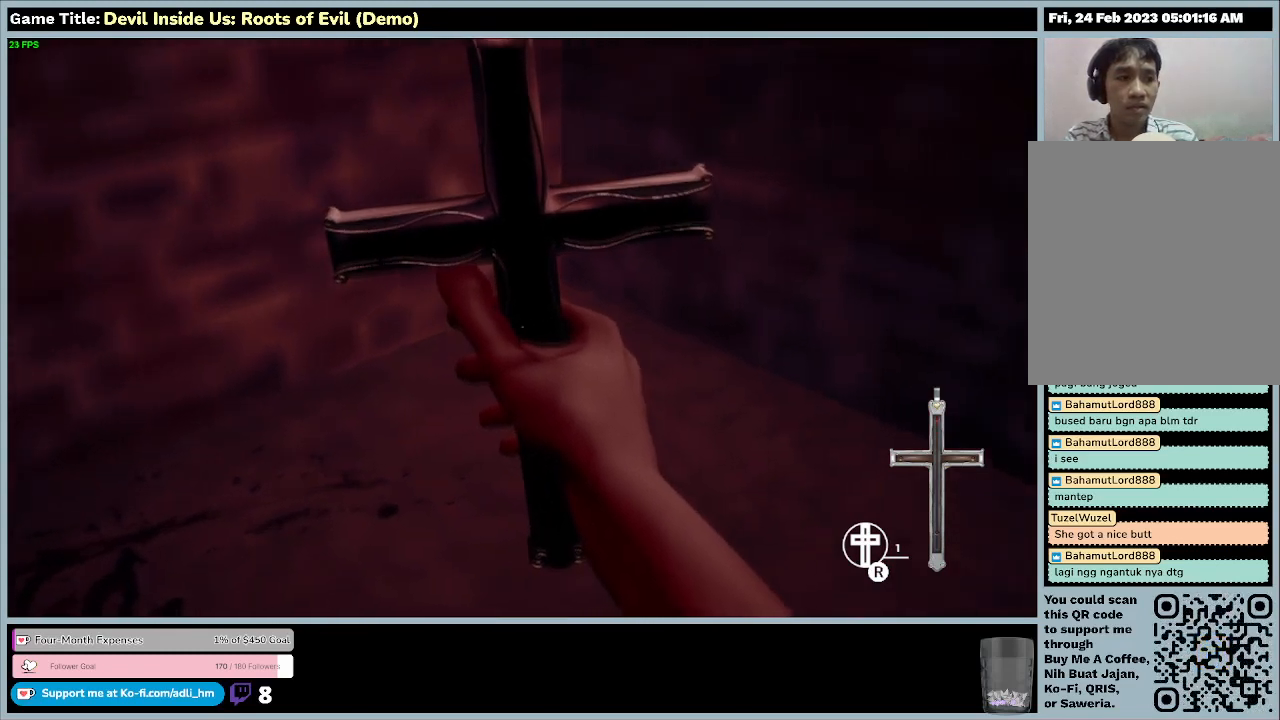
{"keys": ["d"], "mouse": ["left"], "events": []}
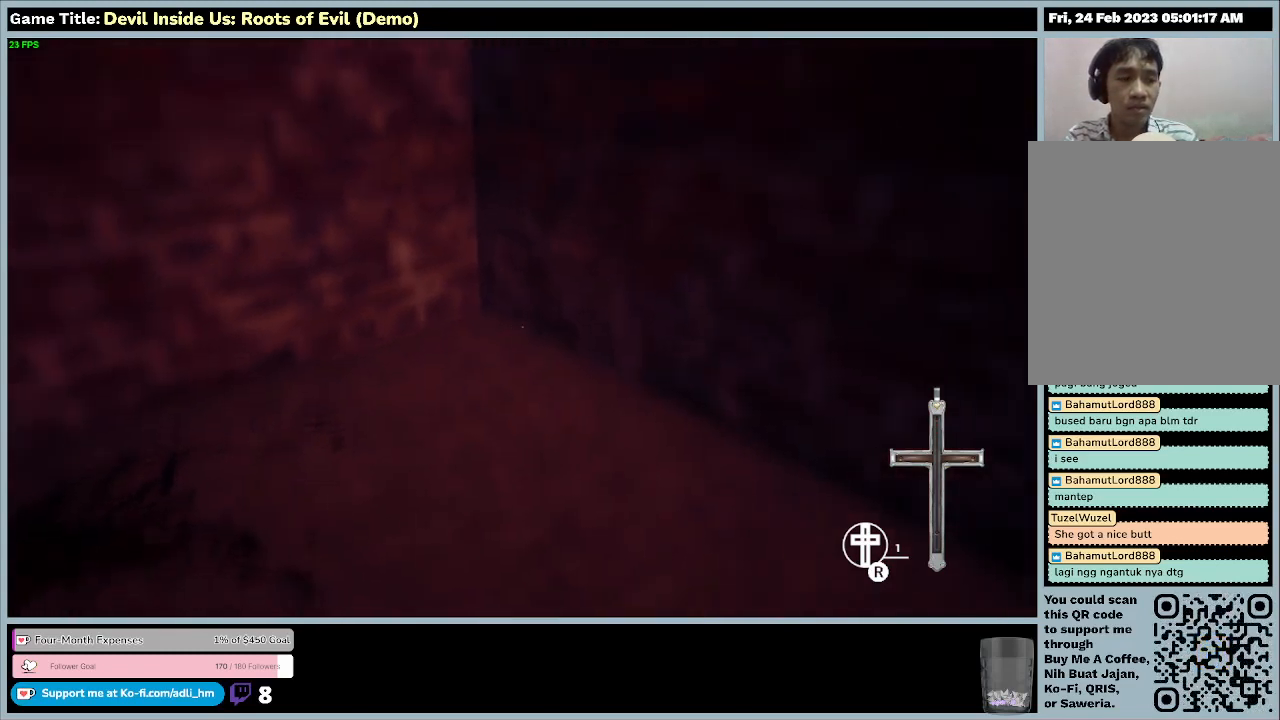
{"keys": ["d"], "mouse": ["left"], "events": []}
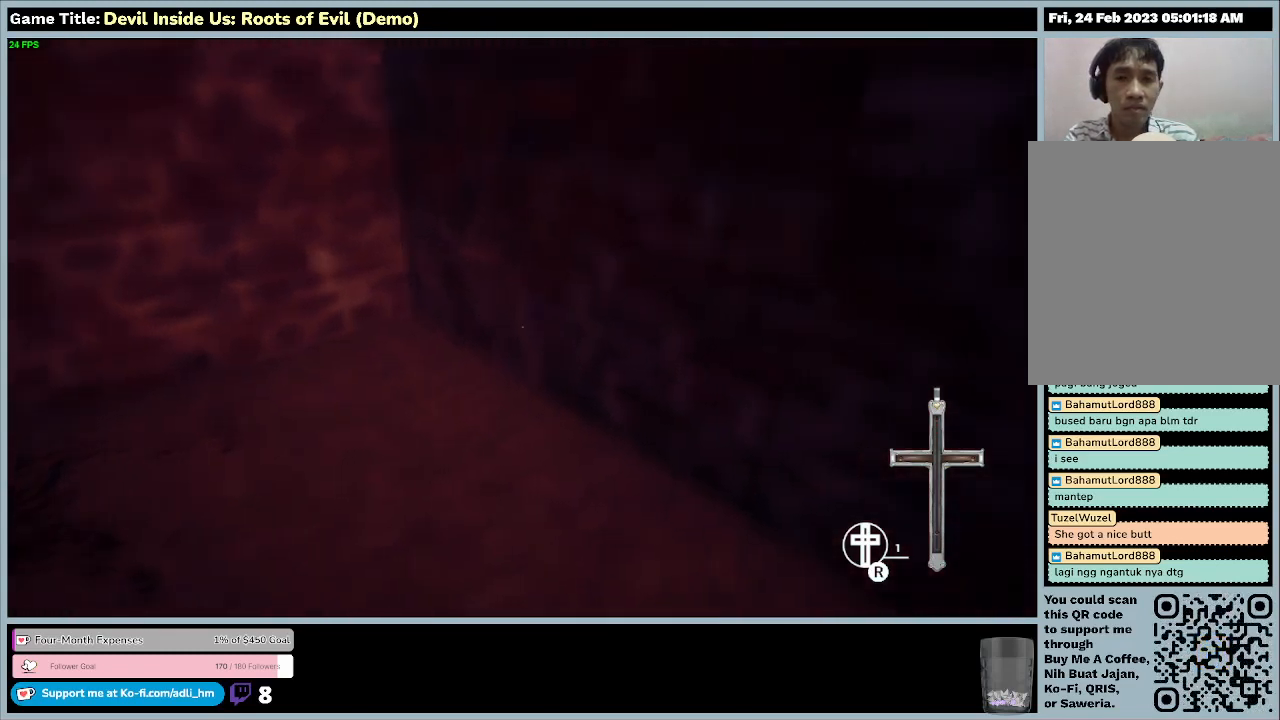
{"keys": [], "mouse": ["left"], "events": [[467, "d", "up"]]}
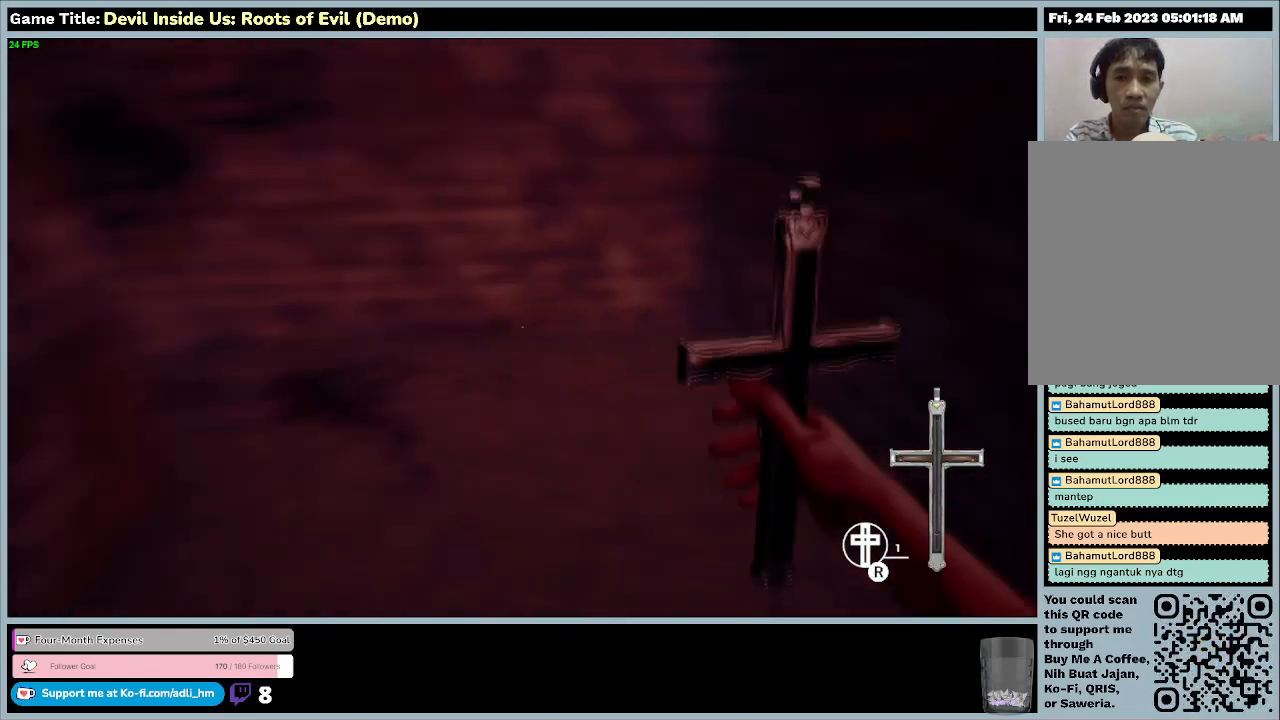
{"keys": [], "mouse": ["left"], "events": []}
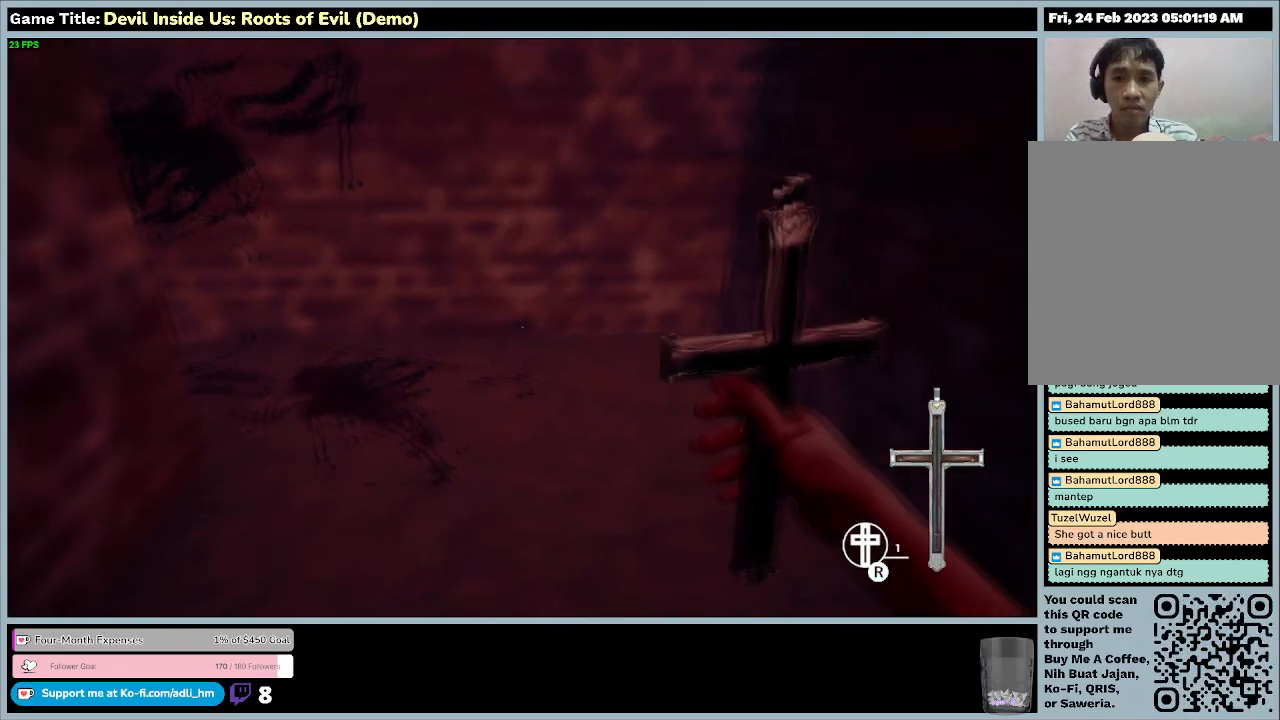
{"keys": ["d"], "mouse": ["left"], "events": [[333, "d", "down"]]}
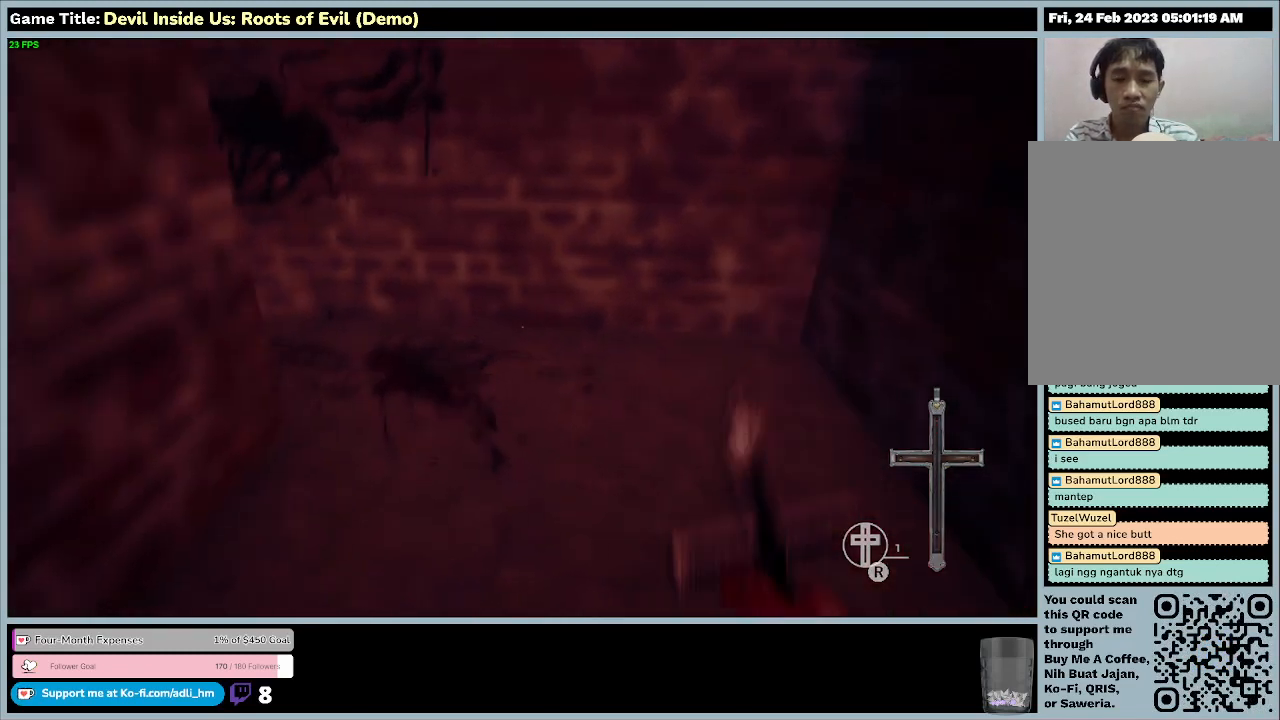
{"keys": ["d"], "mouse": ["left"], "events": []}
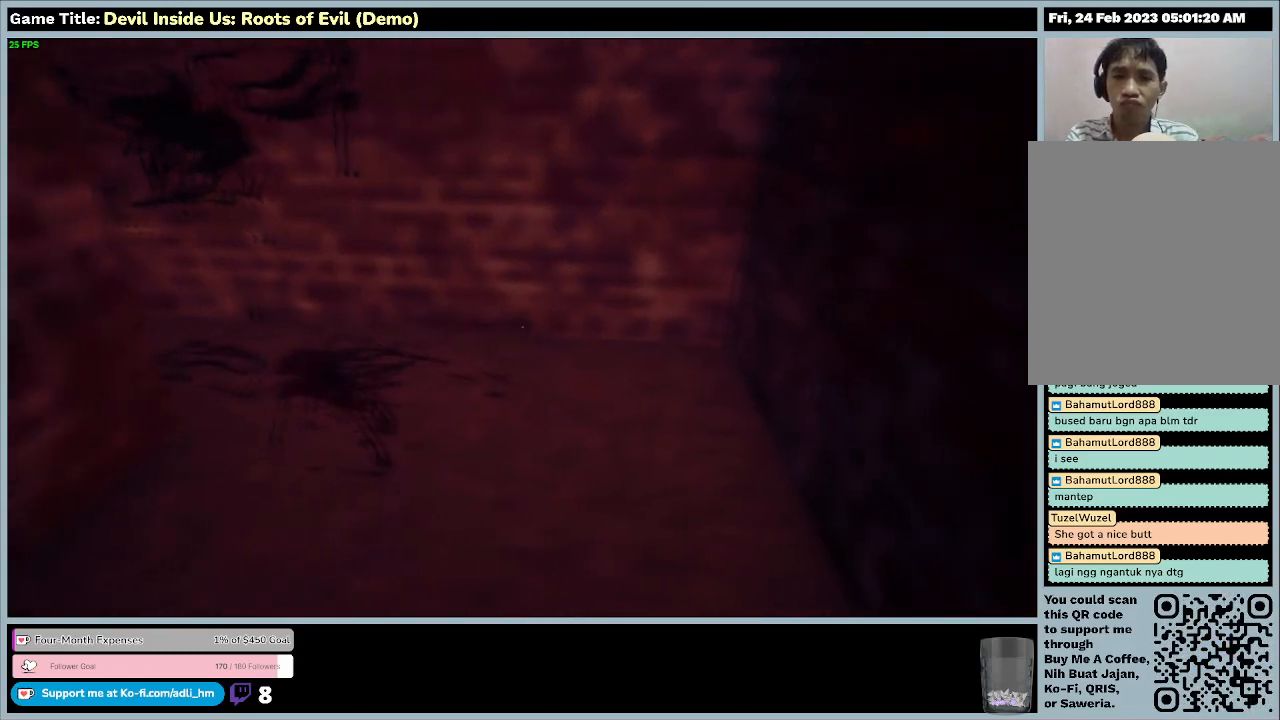
{"keys": ["d"], "mouse": ["left"], "events": []}
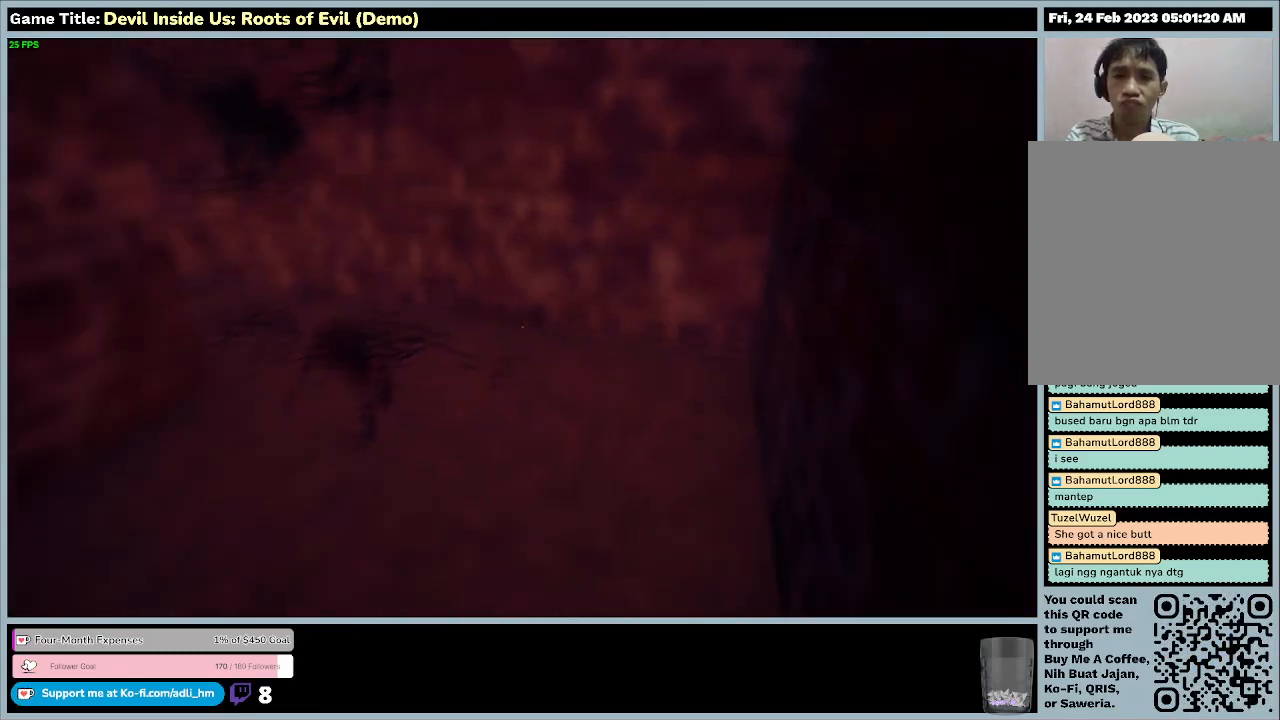
{"keys": ["d"], "mouse": ["left"], "events": []}
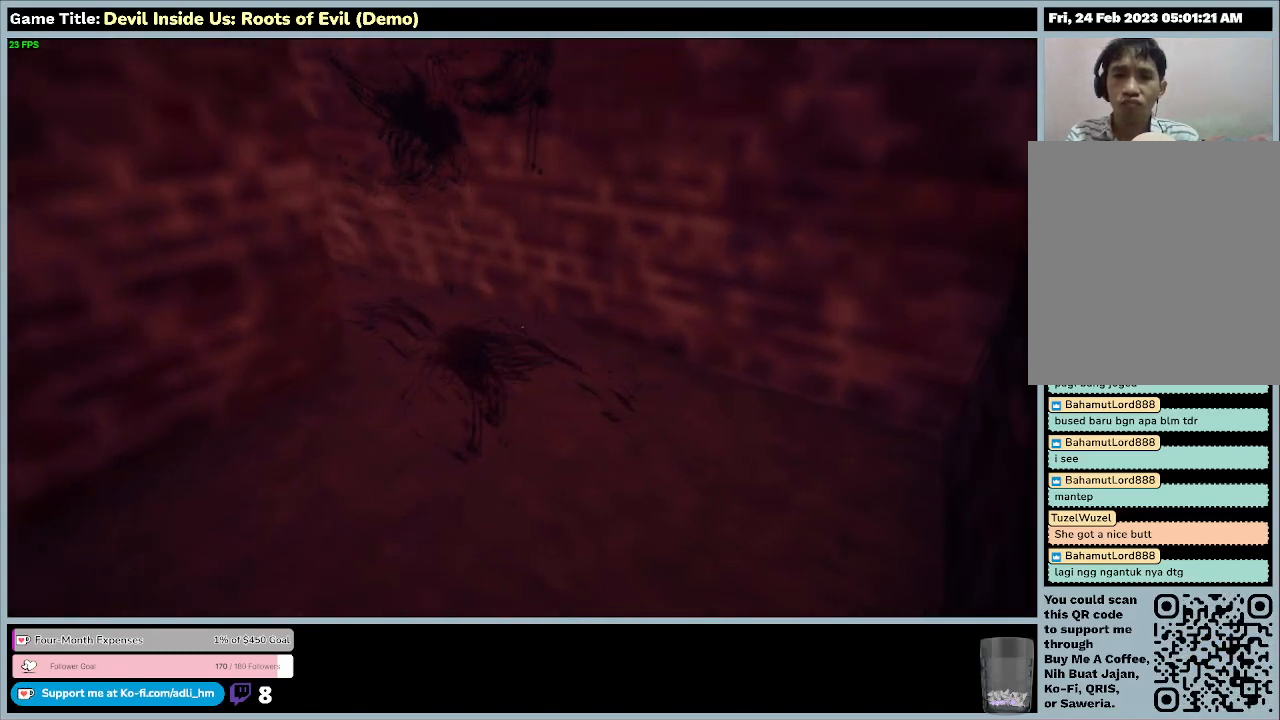
{"keys": [], "mouse": ["left"], "events": [[267, "d", "up"]]}
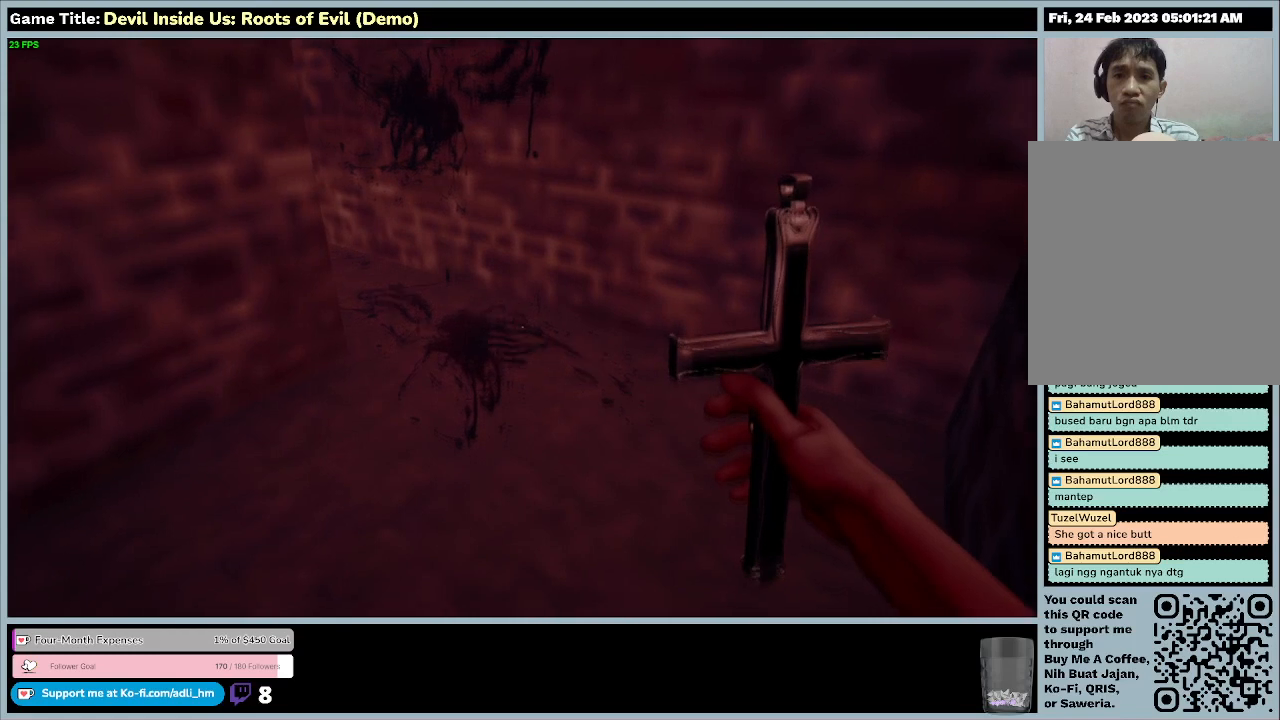
{"keys": [], "mouse": ["left"], "events": []}
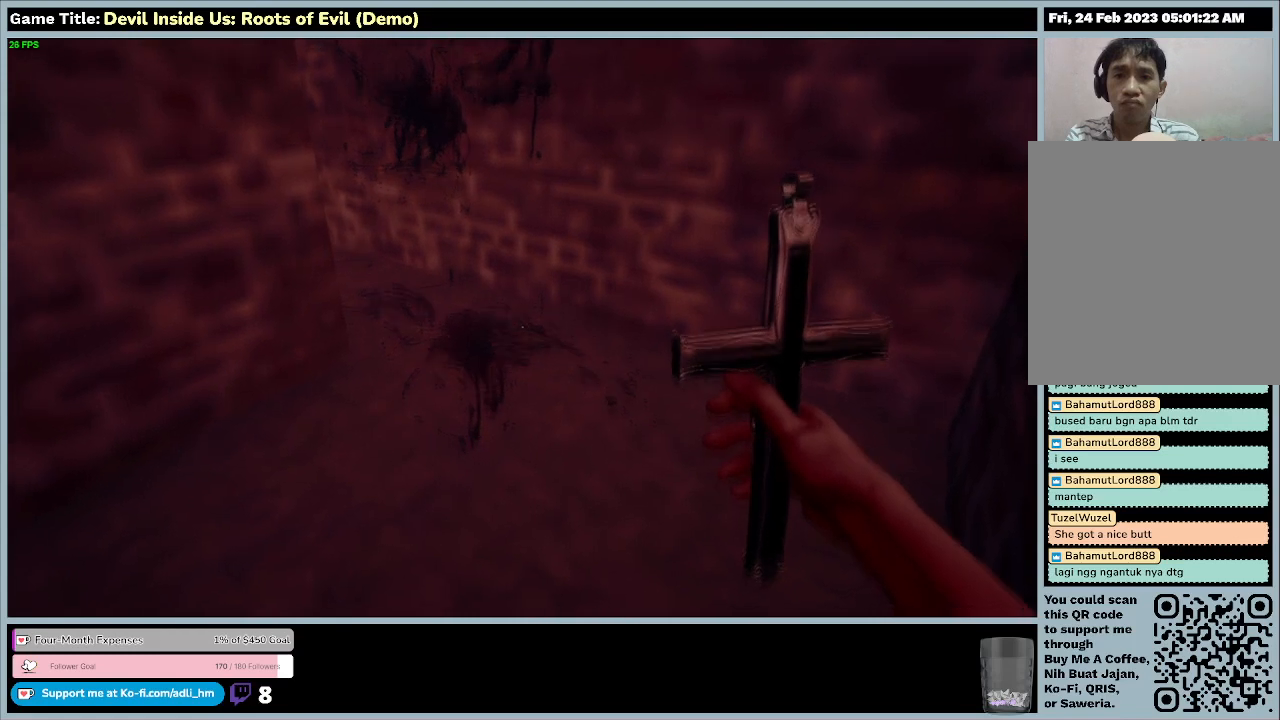
{"keys": ["w"], "mouse": ["left"], "events": [[100, "w", "down"]]}
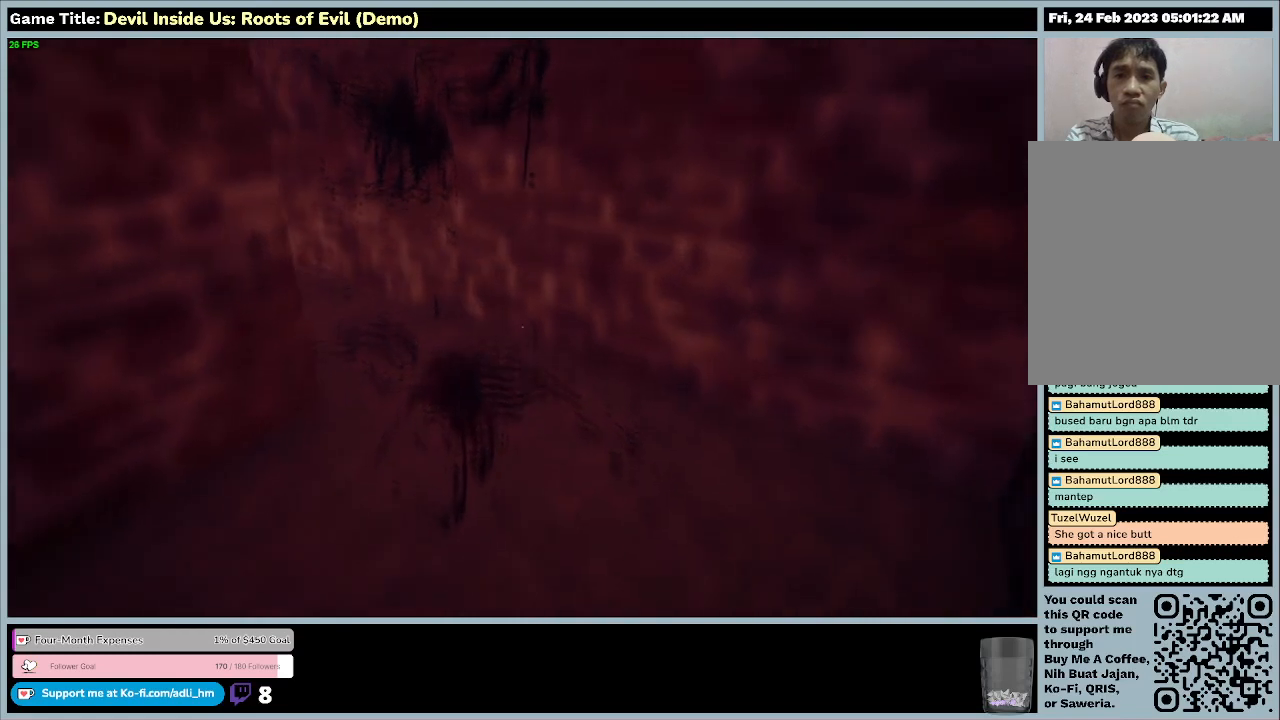
{"keys": ["w"], "mouse": ["left"], "events": []}
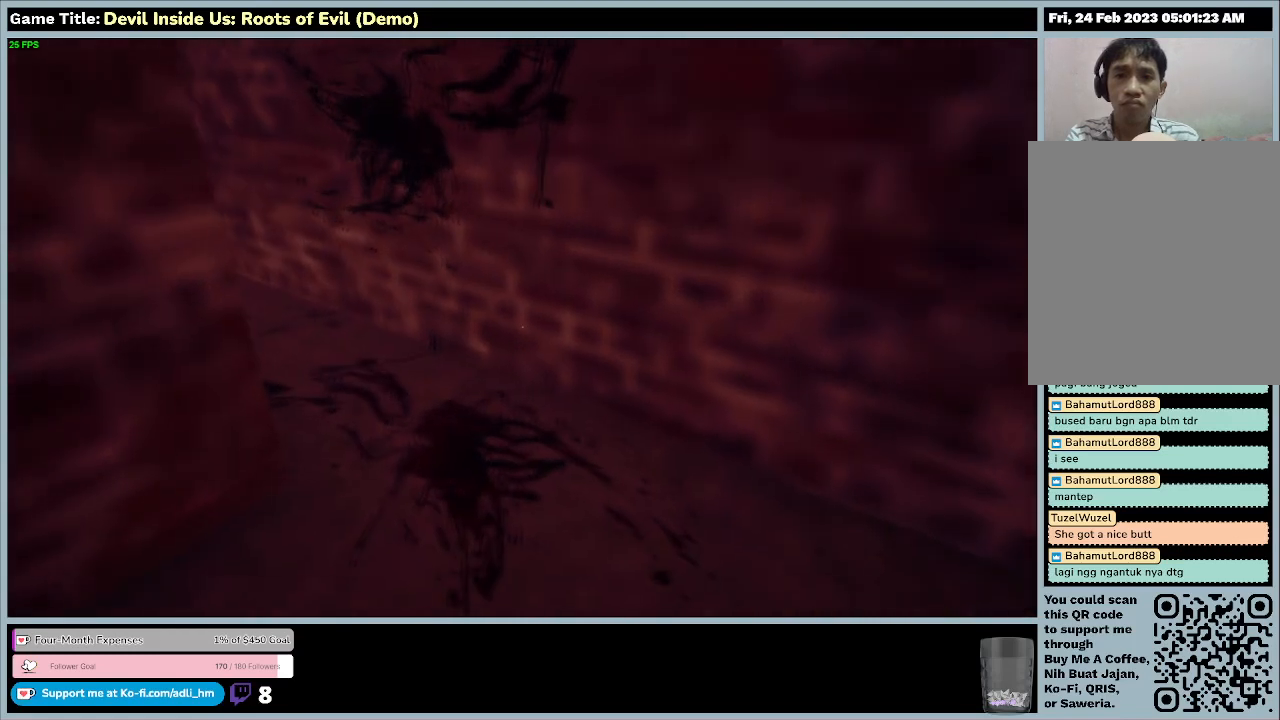
{"keys": ["w"], "mouse": ["left"], "events": []}